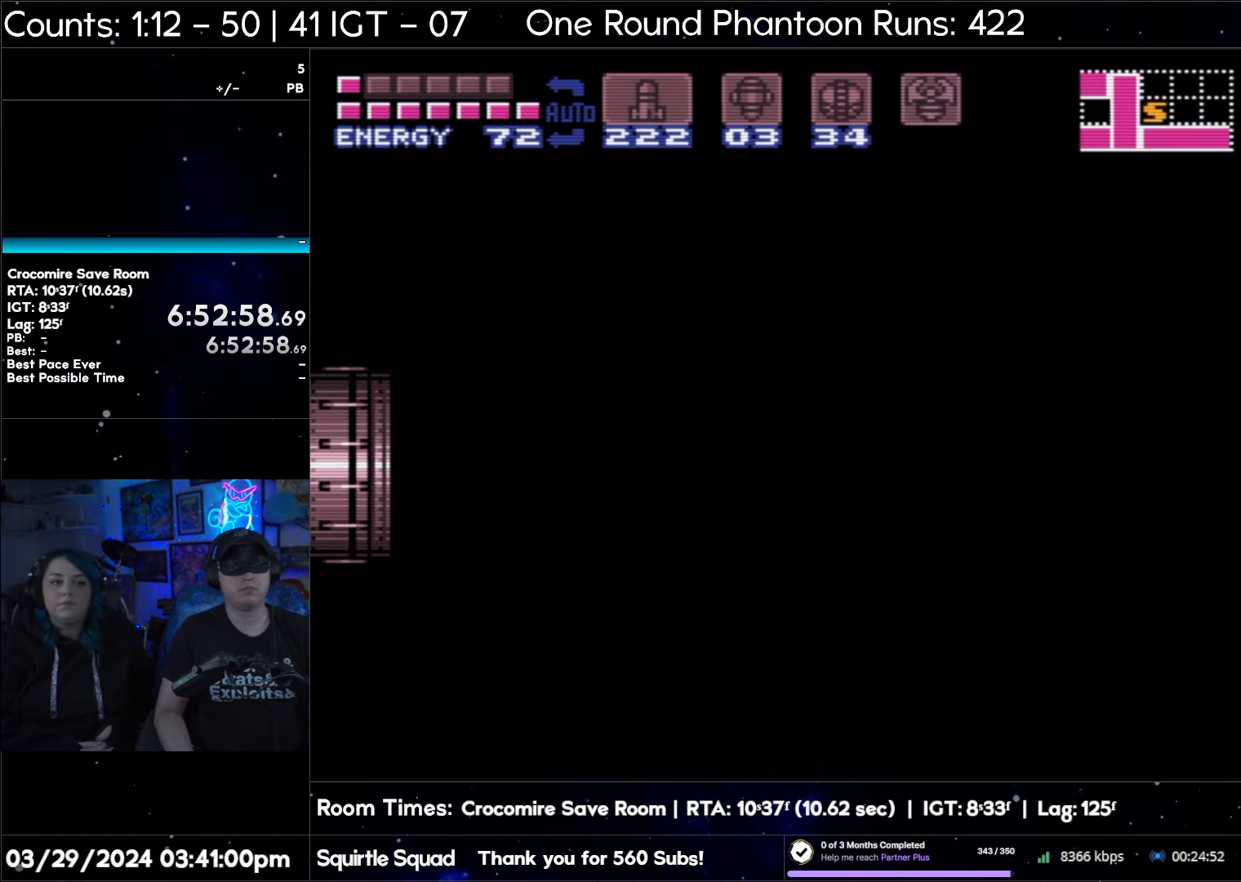
Gameplay with a controller (Nintendo layout); each line is a JSON object with the inputs held at the frame after it. "events" lists button and stick changes between this image and that frame as [ms after this image, input, new state], when the widget could be followed in between. Not read: L3 R3.
{"buttons": ["A", "DPAD_LEFT"], "events": [[50, "A", "up"], [50, "DPAD_LEFT", "up"], [383, "A", "down"], [383, "DPAD_LEFT", "down"]]}
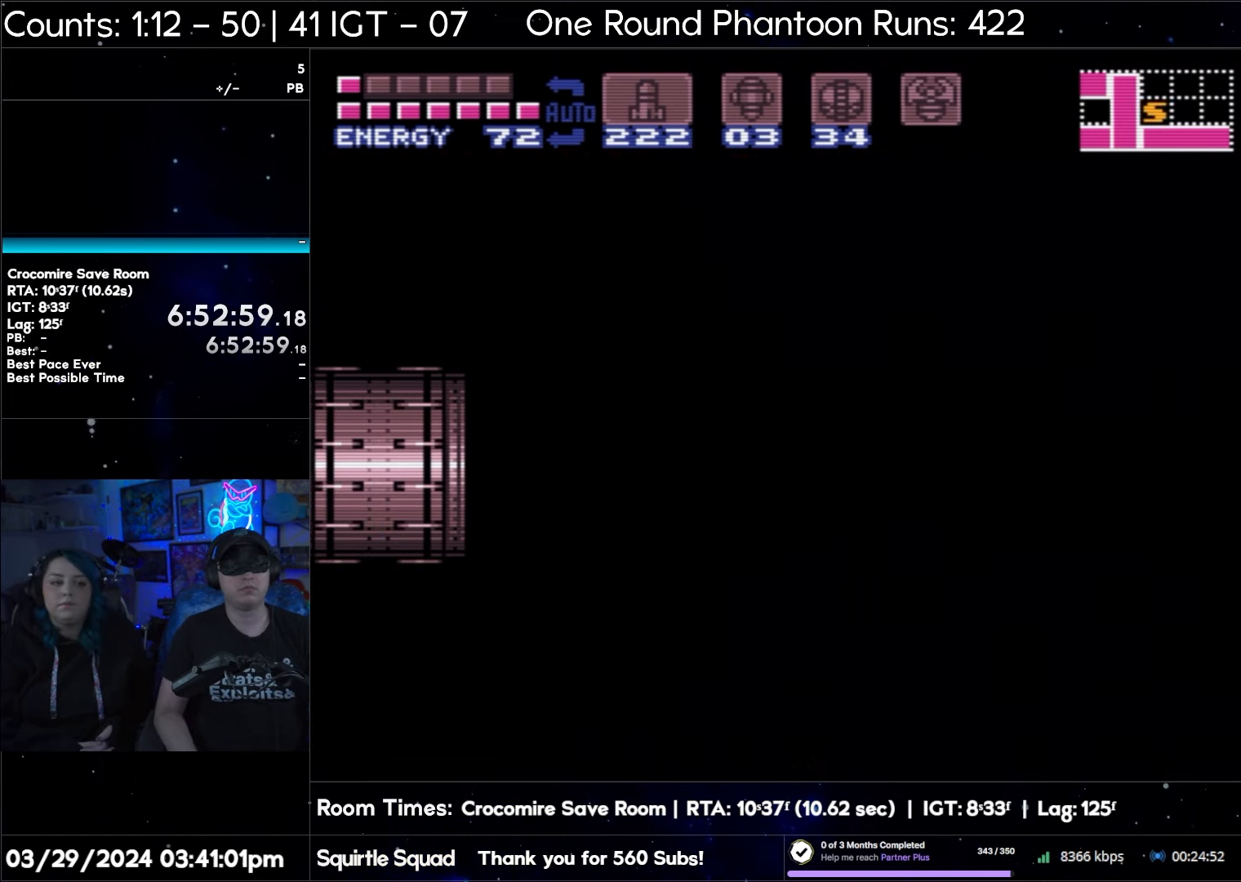
{"buttons": ["A", "DPAD_LEFT"], "events": [[167, "Y", "down"], [250, "Y", "up"], [333, "Y", "down"], [433, "Y", "up"]]}
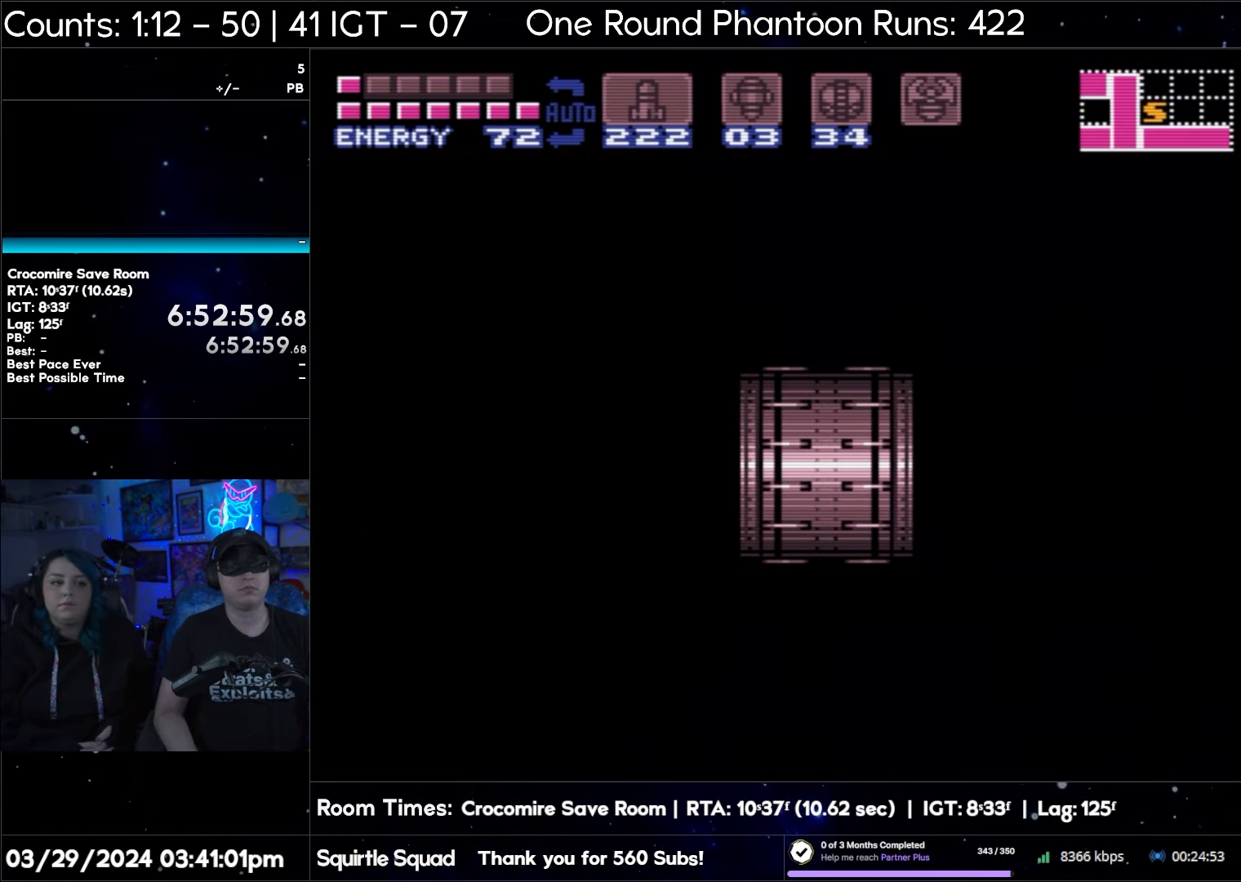
{"buttons": ["A", "DPAD_LEFT"], "events": []}
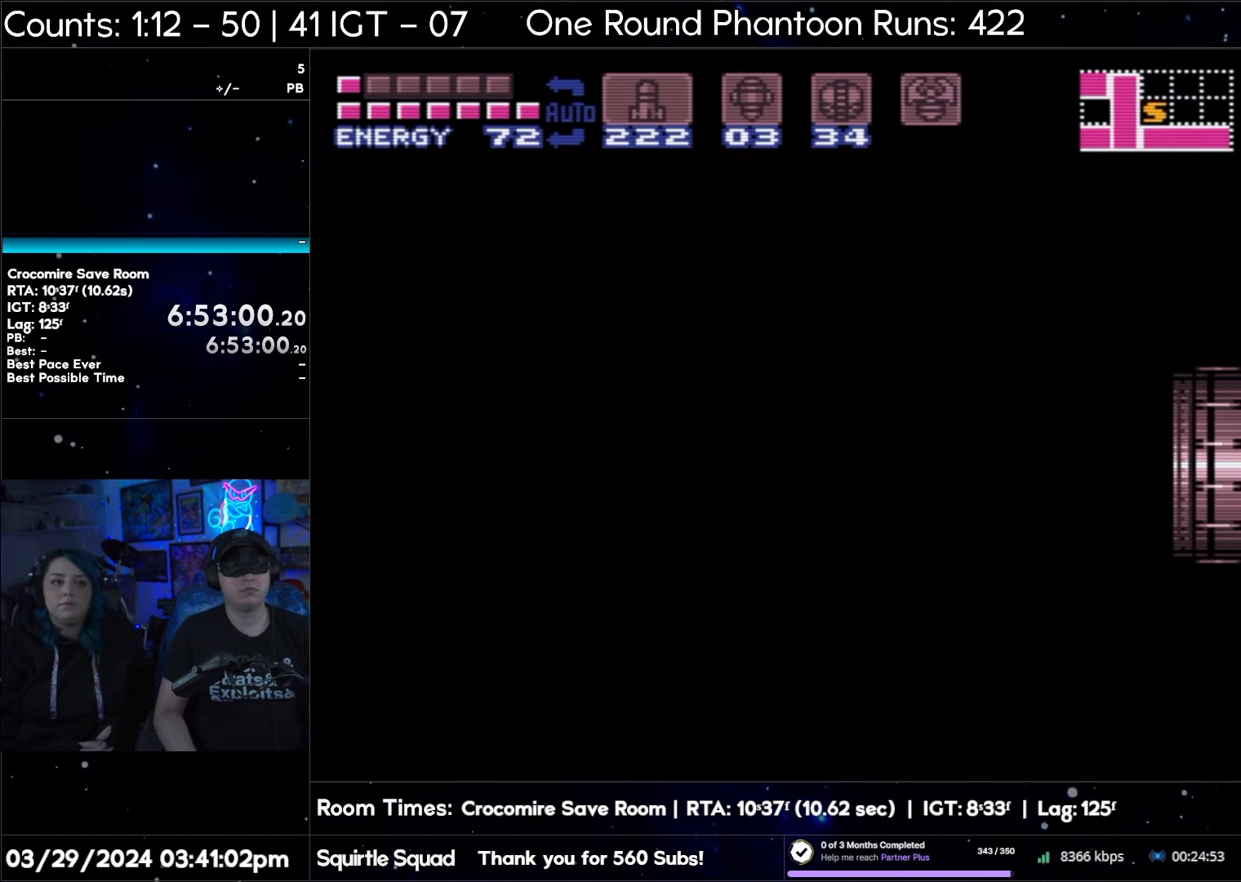
{"buttons": ["A", "DPAD_LEFT"], "events": []}
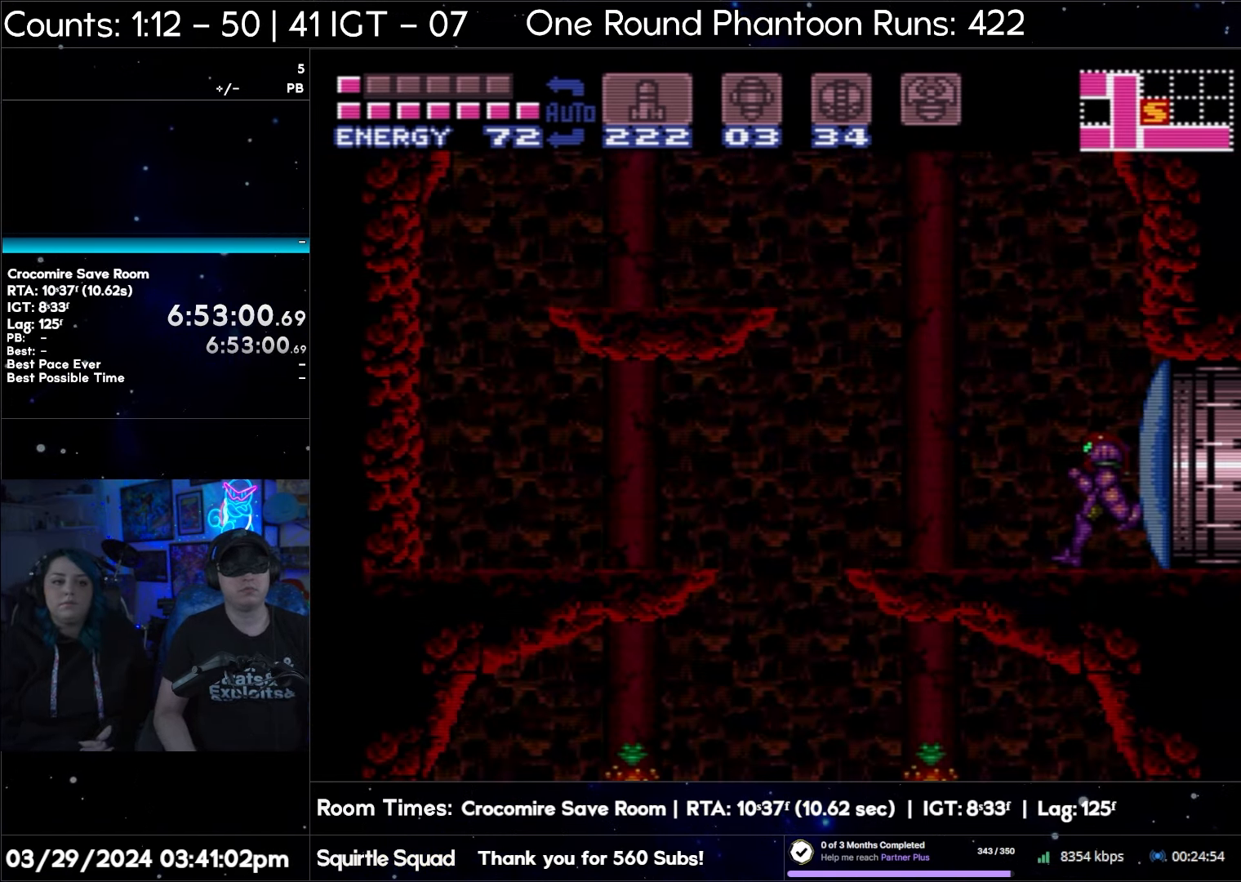
{"buttons": ["A", "DPAD_LEFT"], "events": []}
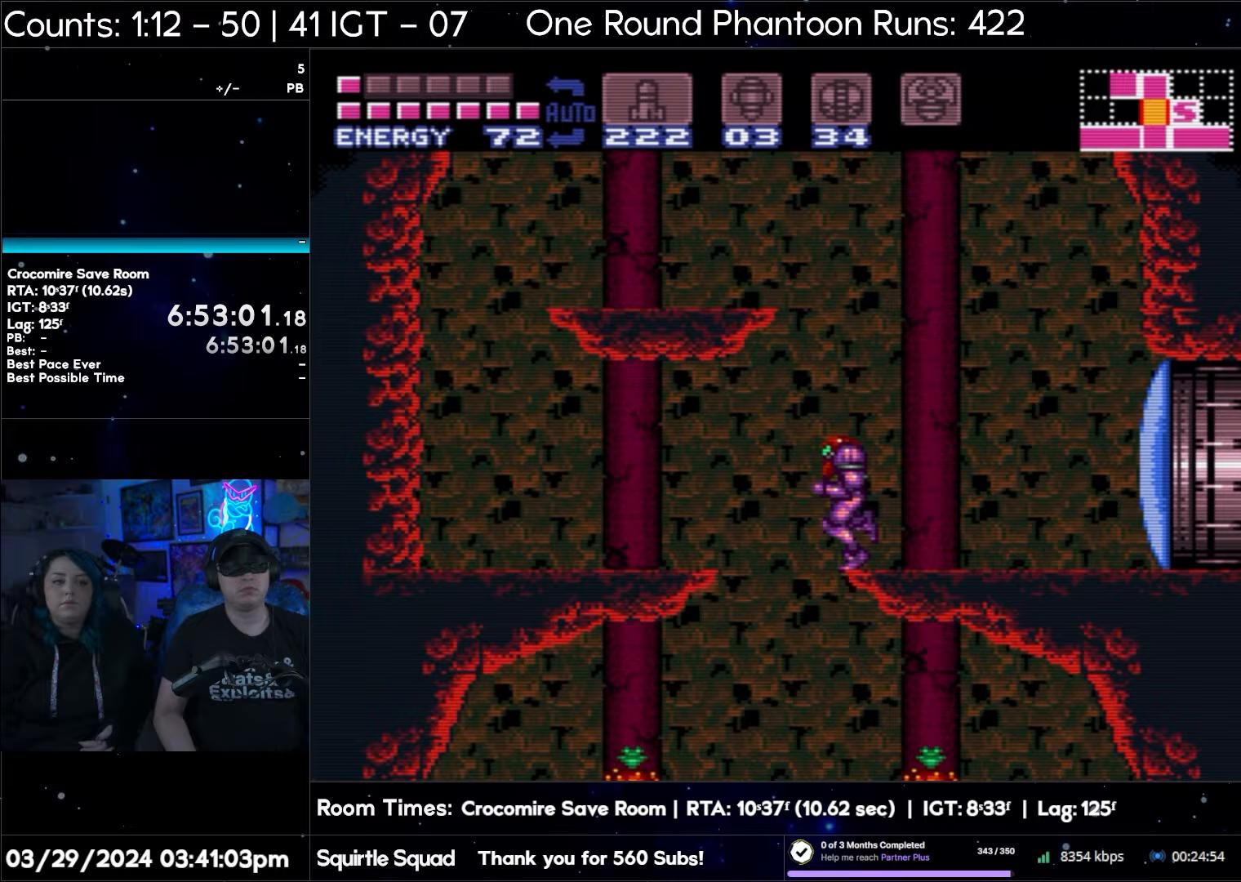
{"buttons": ["A", "DPAD_LEFT"], "events": []}
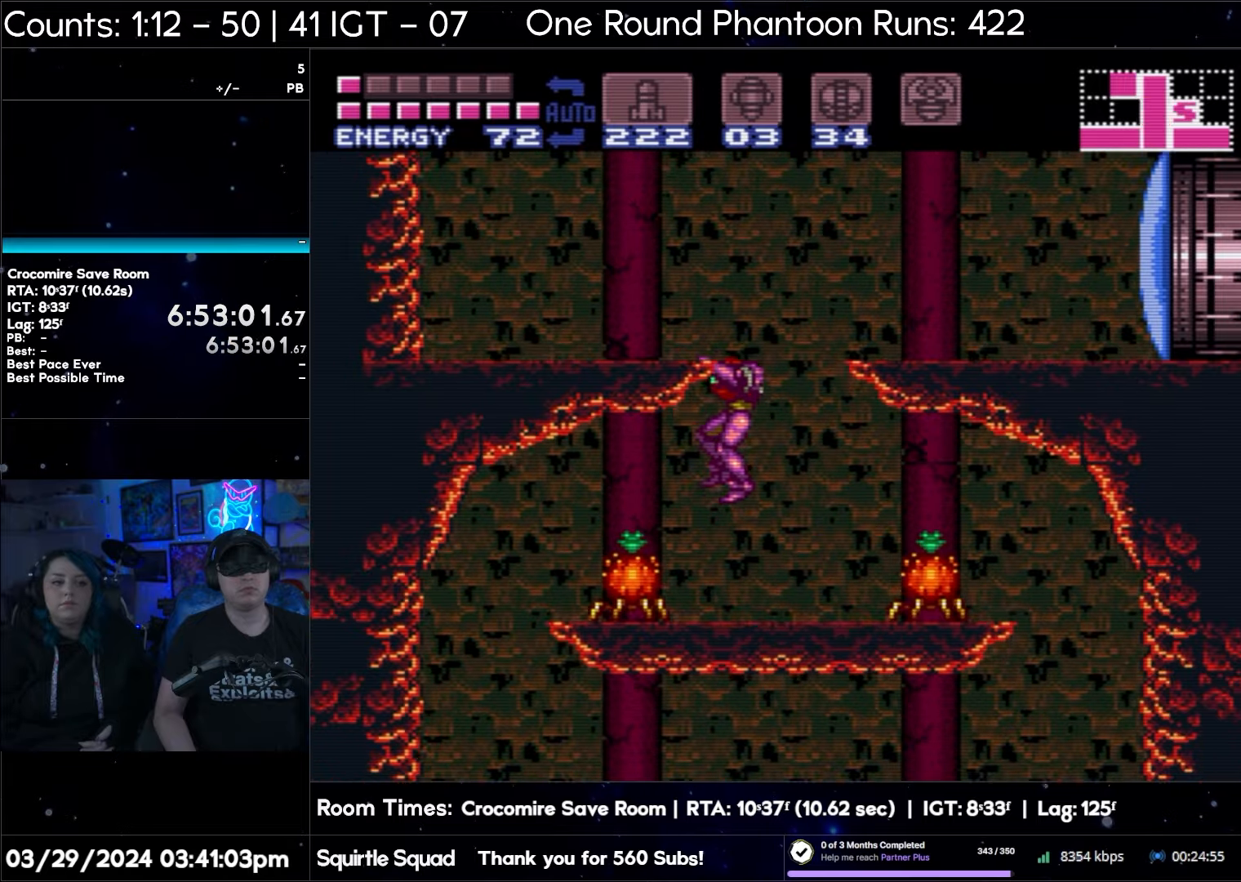
{"buttons": ["A", "DPAD_LEFT"], "events": []}
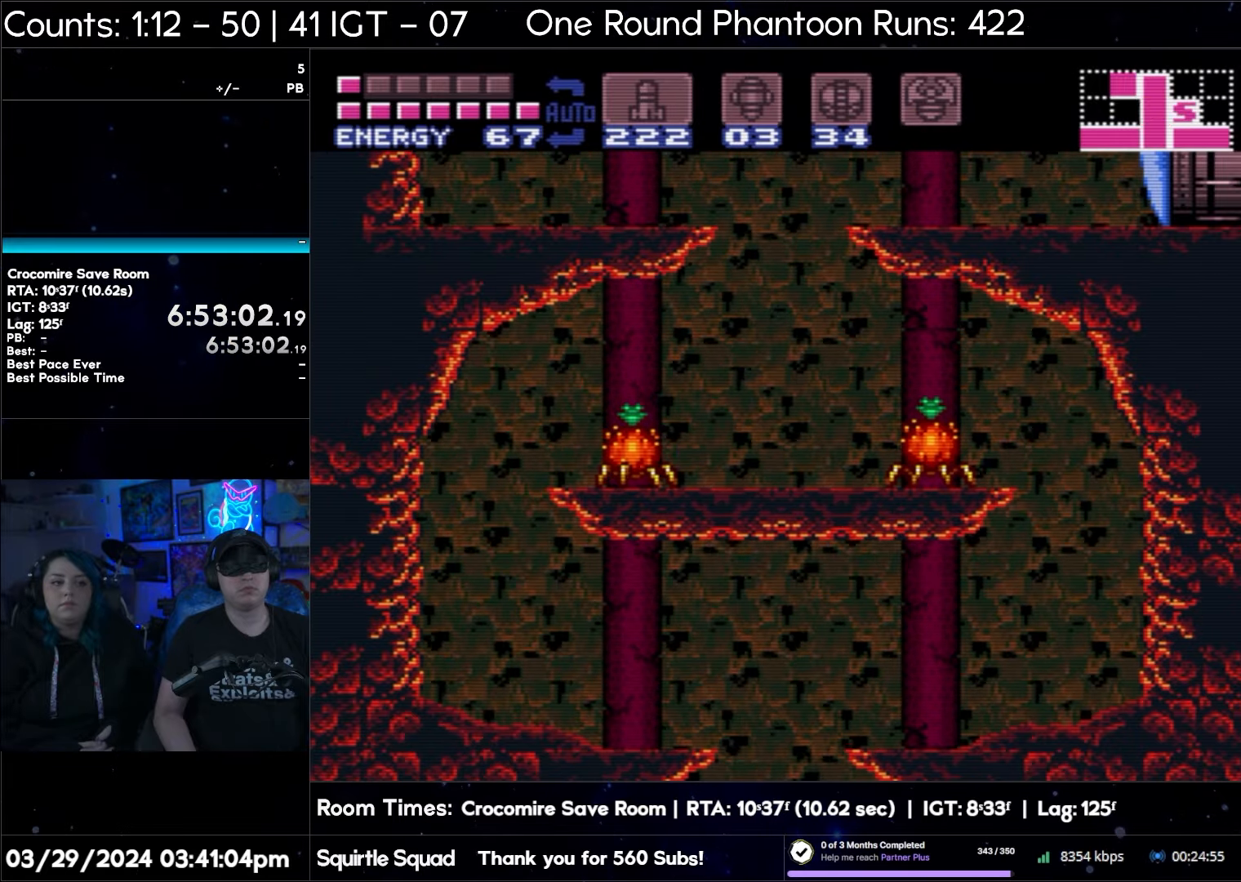
{"buttons": ["A", "DPAD_LEFT"], "events": []}
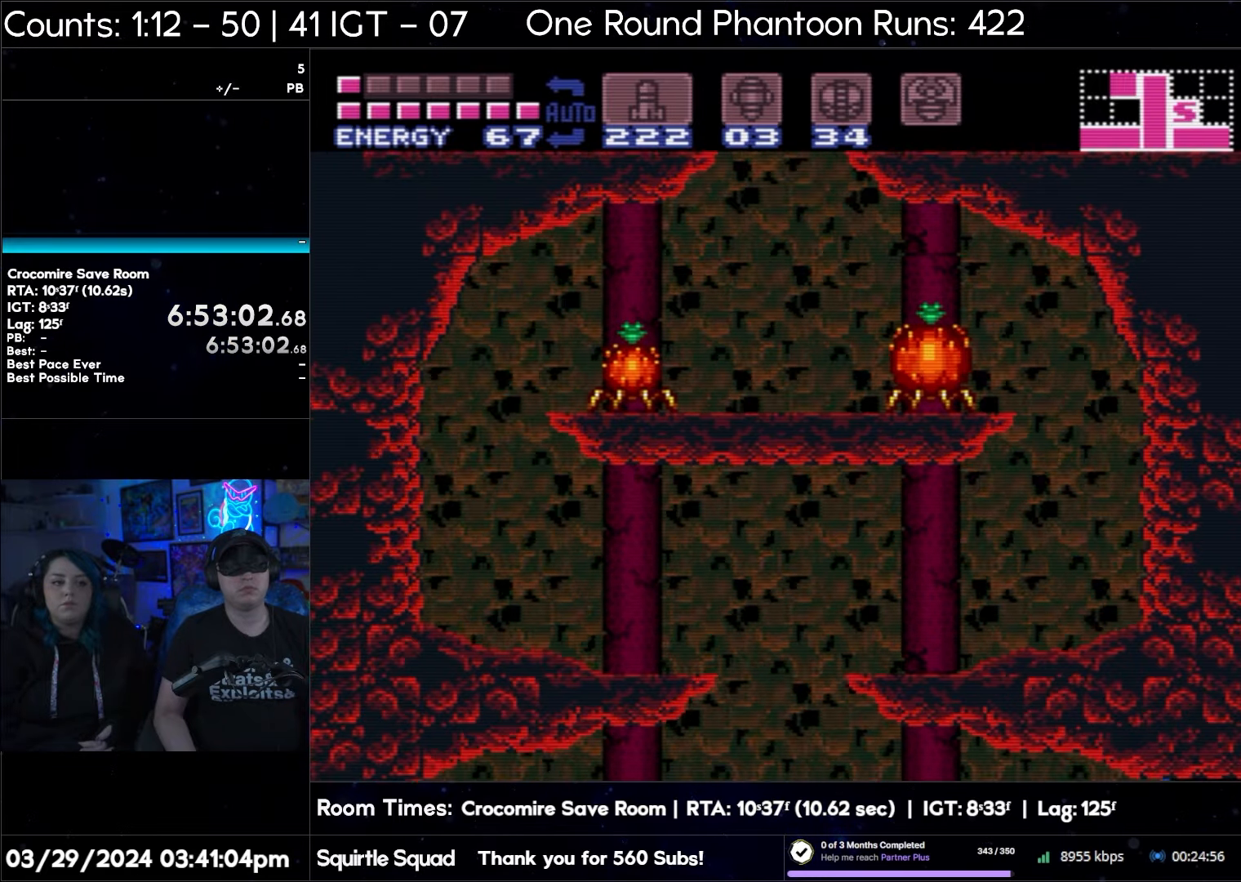
{"buttons": ["A", "DPAD_RIGHT"], "events": [[267, "DPAD_LEFT", "up"], [317, "DPAD_RIGHT", "down"]]}
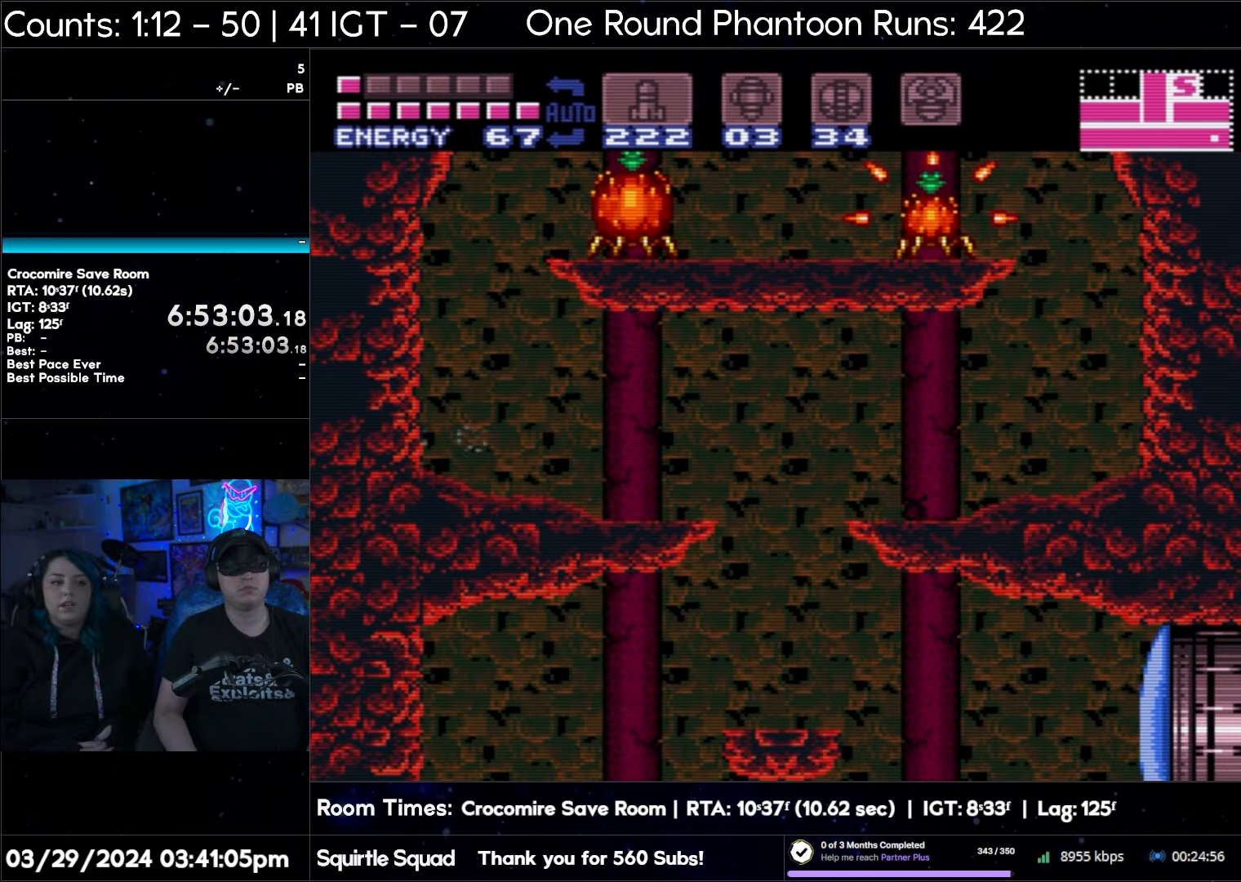
{"buttons": ["A", "DPAD_RIGHT"], "events": []}
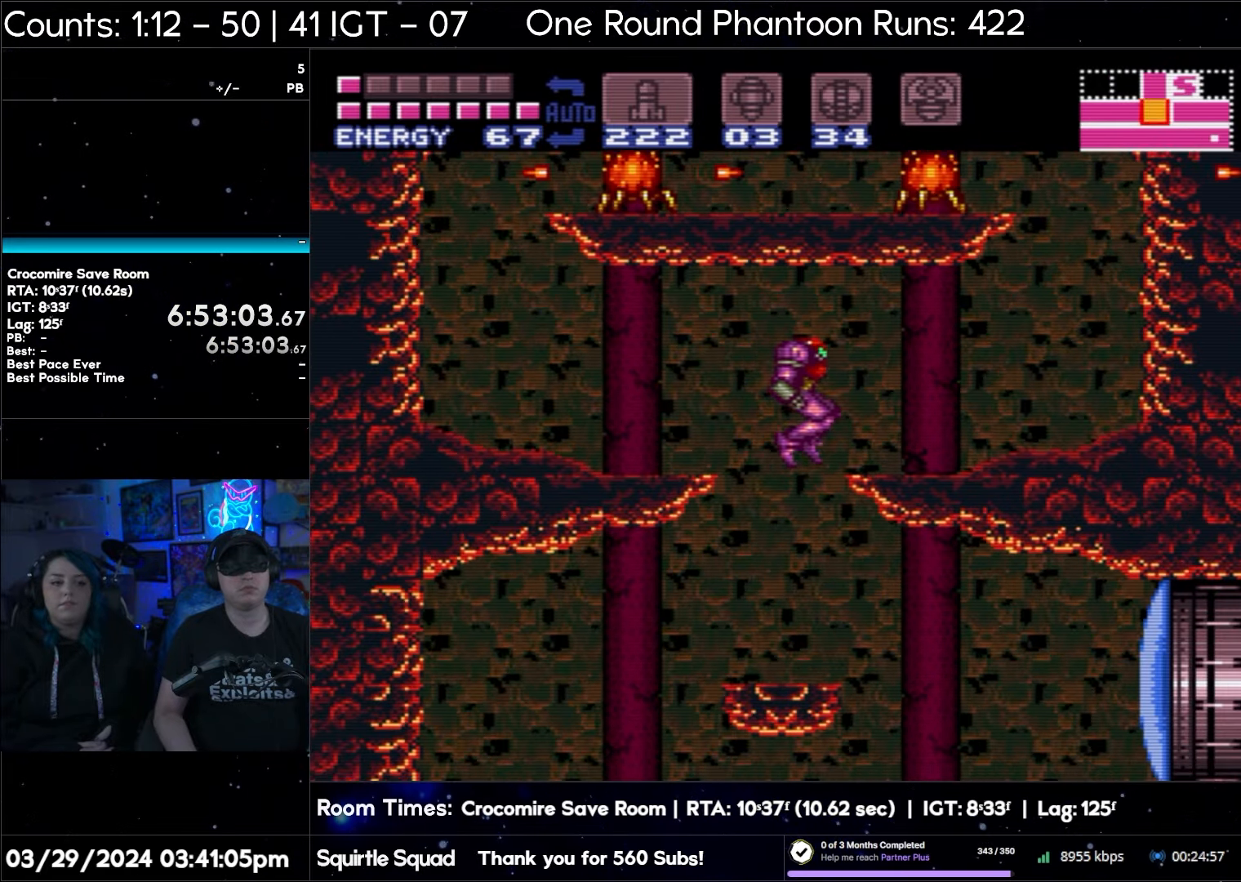
{"buttons": ["A", "DPAD_LEFT"], "events": [[233, "DPAD_RIGHT", "up"], [317, "DPAD_LEFT", "down"]]}
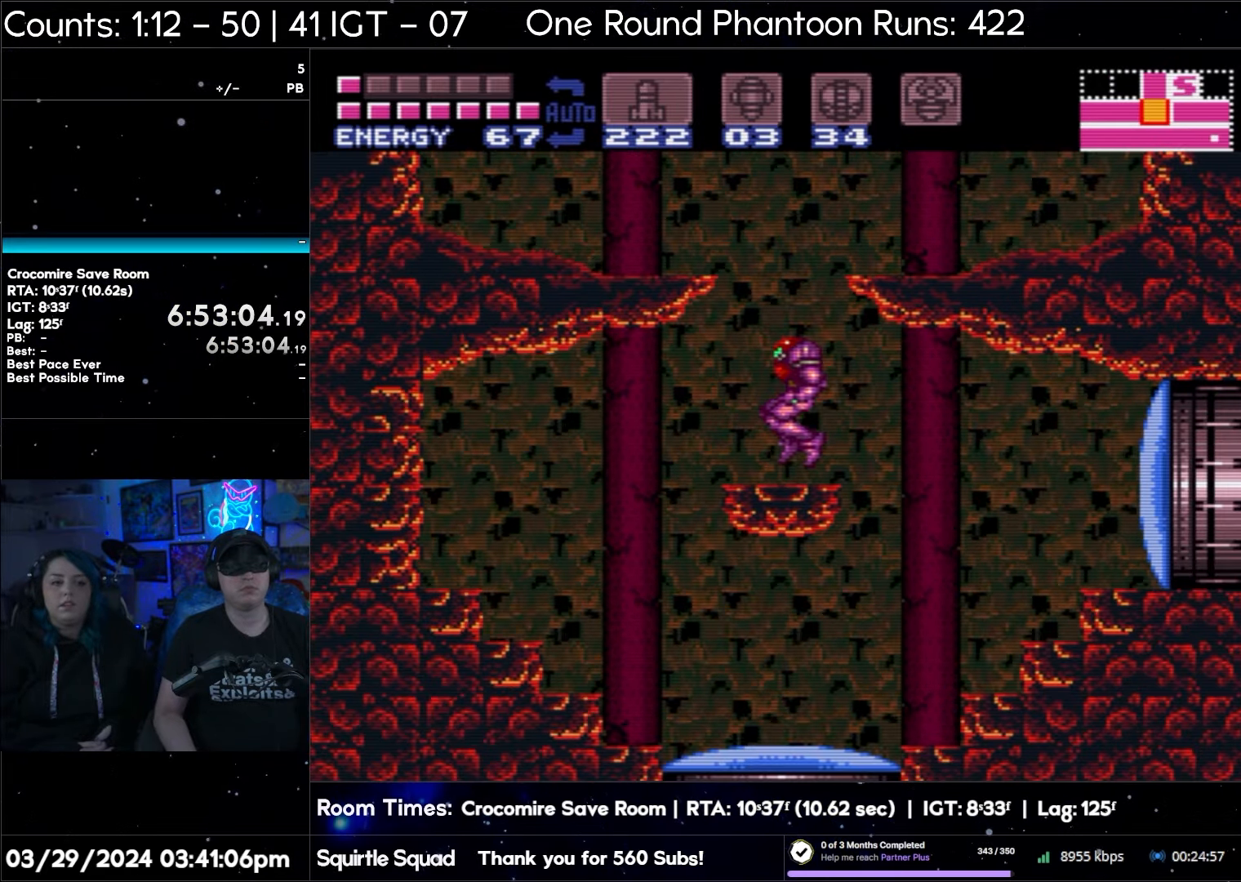
{"buttons": ["A", "DPAD_LEFT"], "events": []}
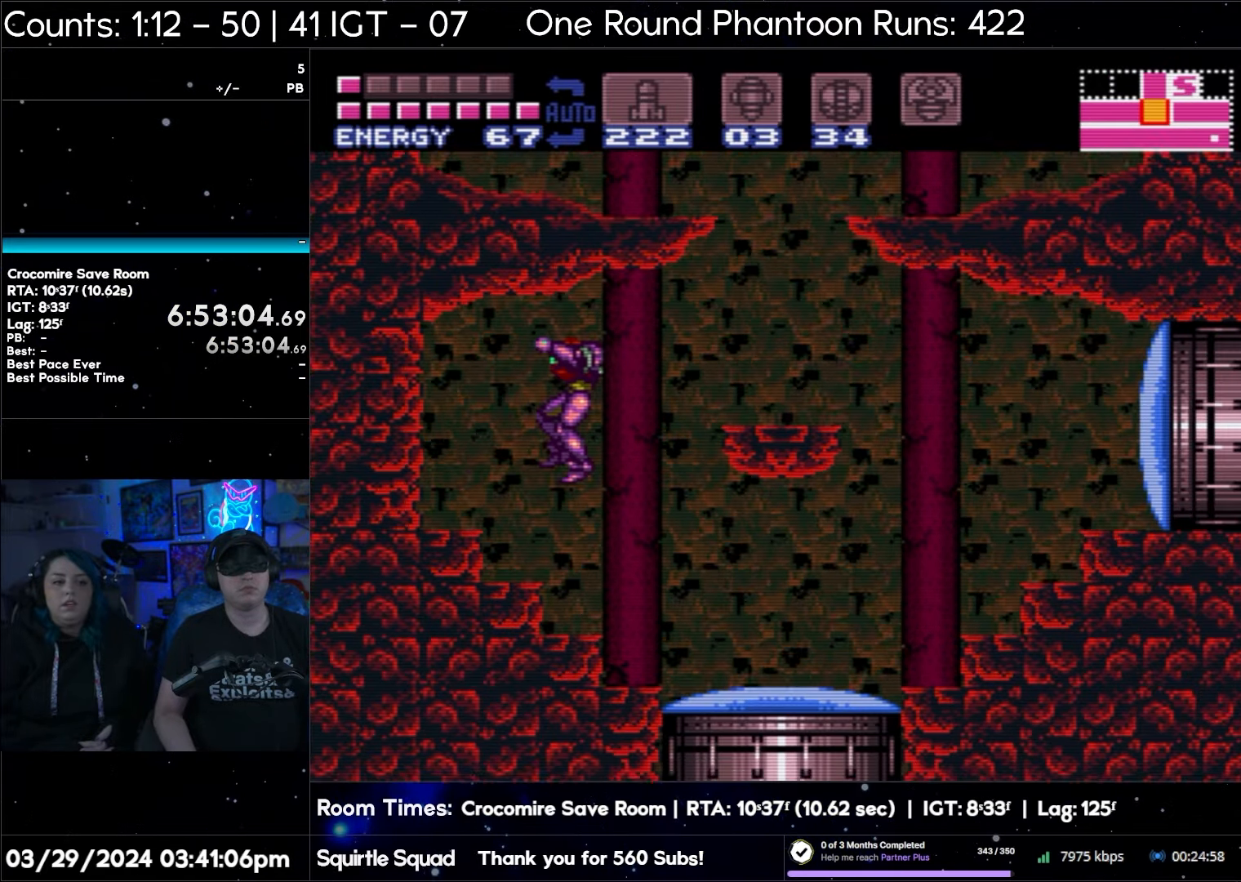
{"buttons": ["A", "L1"], "events": [[167, "DPAD_LEFT", "up"], [233, "DPAD_RIGHT", "down"], [350, "DPAD_RIGHT", "up"], [367, "L1", "down"]]}
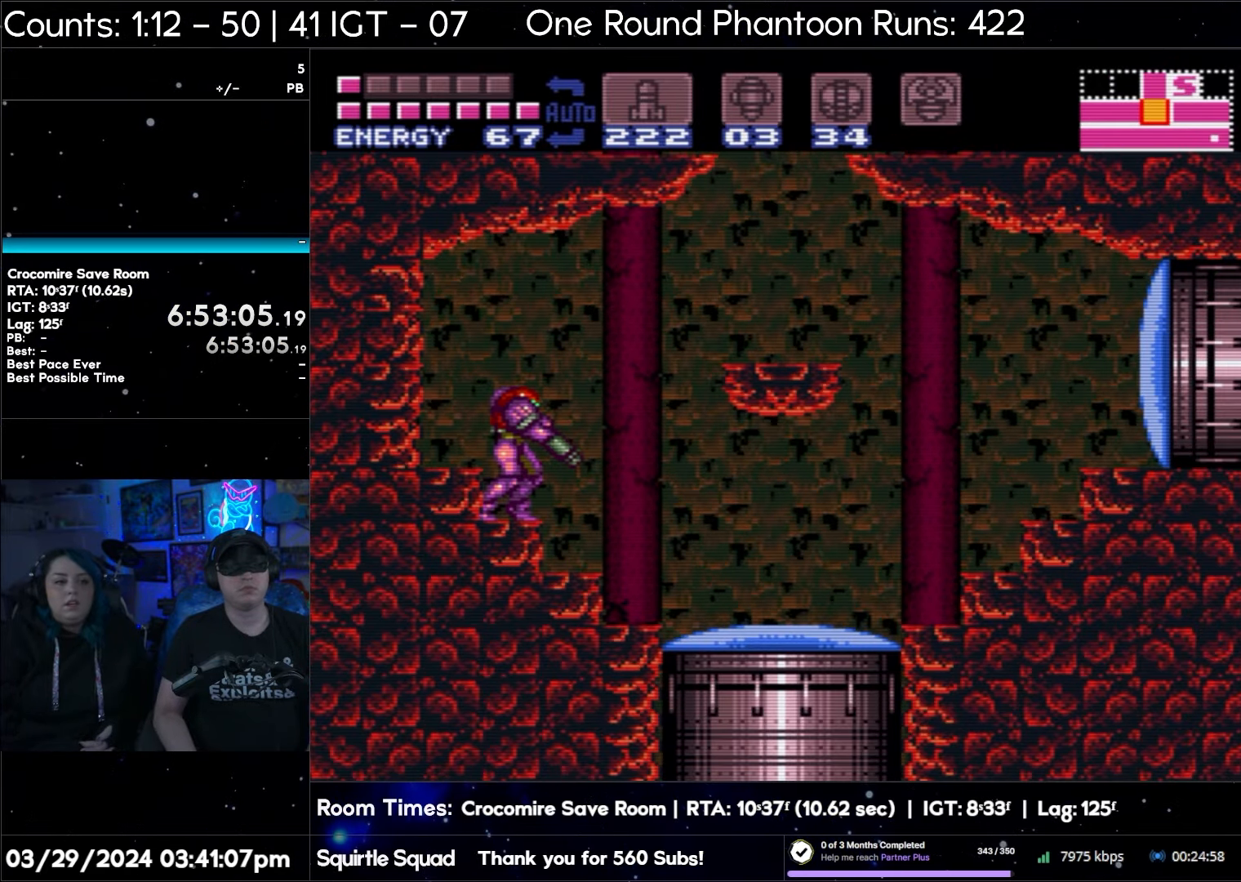
{"buttons": ["A", "DPAD_RIGHT"], "events": [[83, "Y", "down"], [167, "Y", "up"], [300, "L1", "up"], [400, "DPAD_RIGHT", "down"]]}
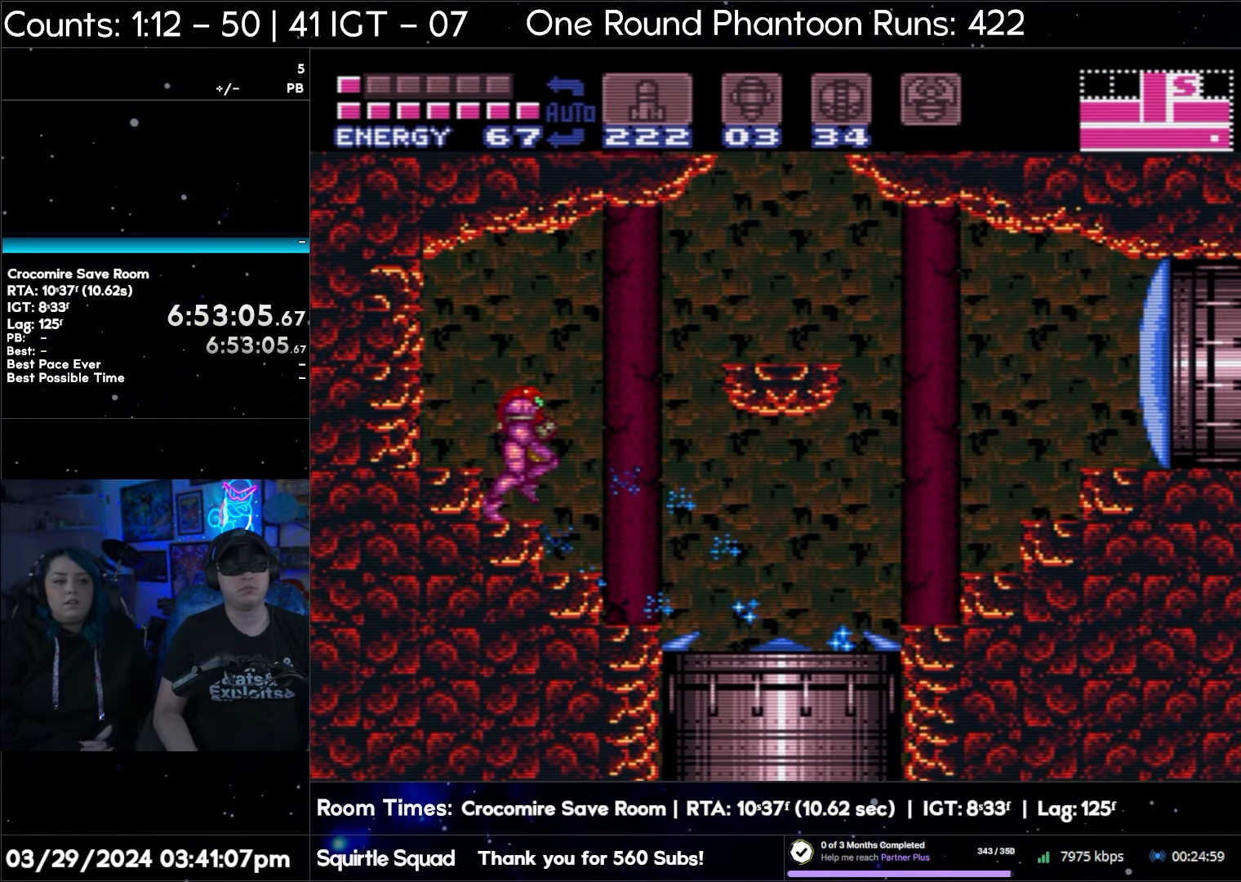
{"buttons": ["A", "DPAD_RIGHT"], "events": []}
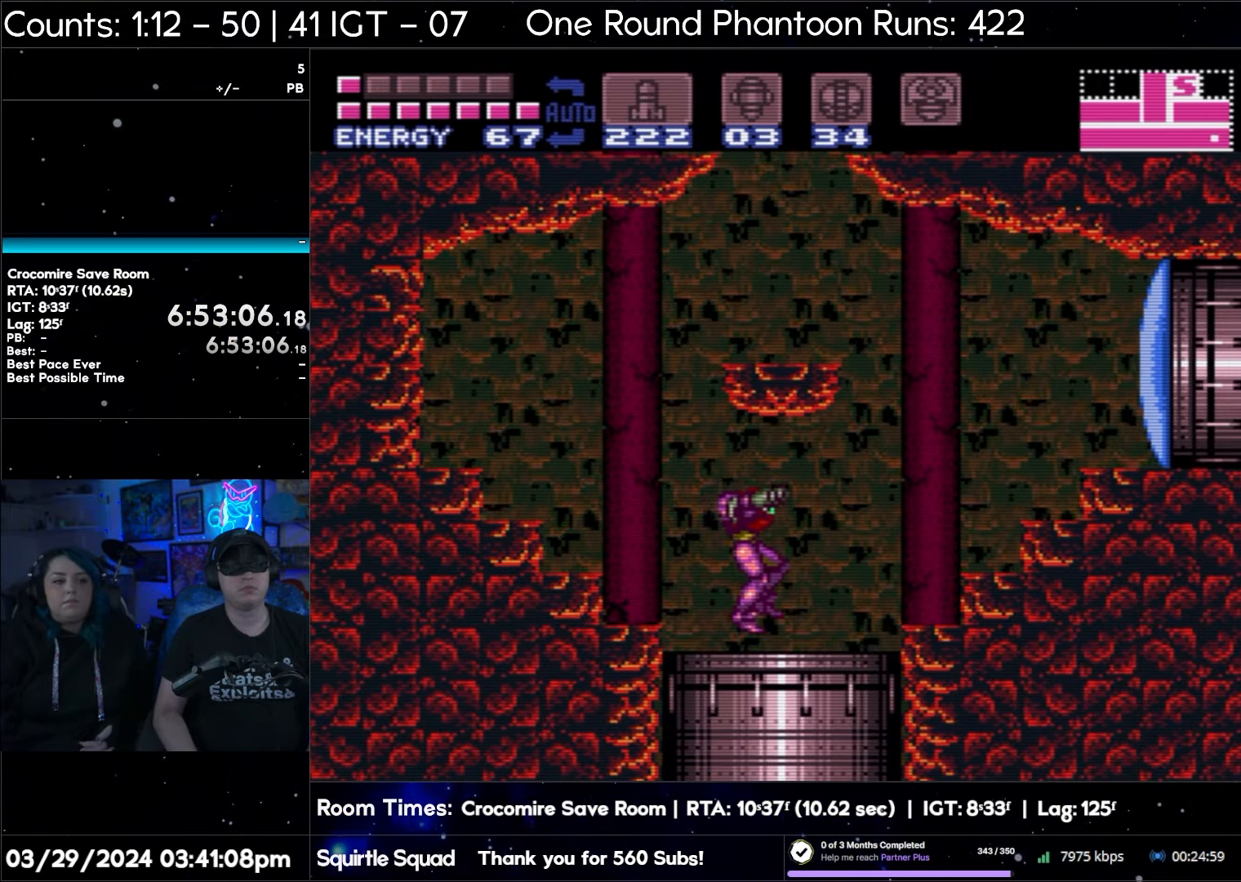
{"buttons": ["A", "DPAD_RIGHT"], "events": []}
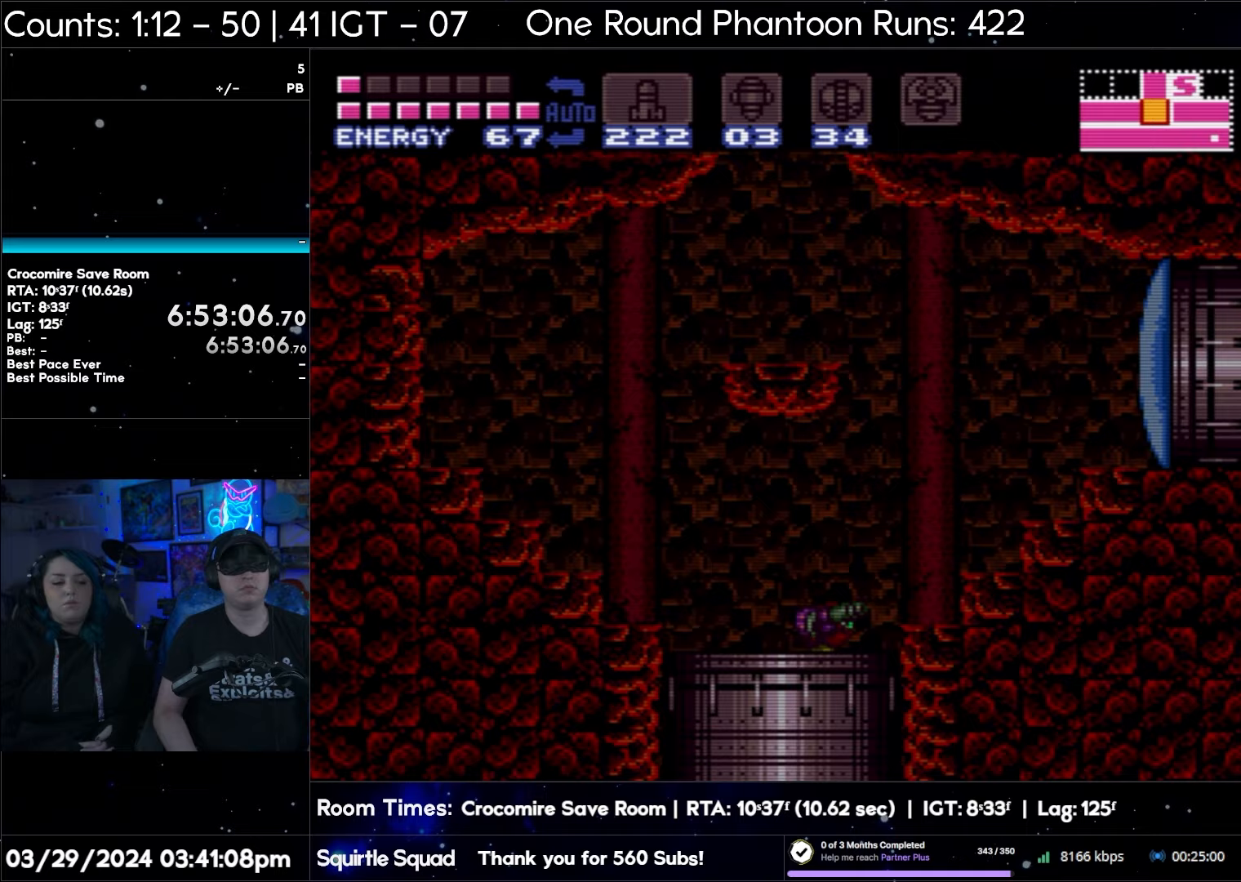
{"buttons": ["A", "DPAD_RIGHT"], "events": []}
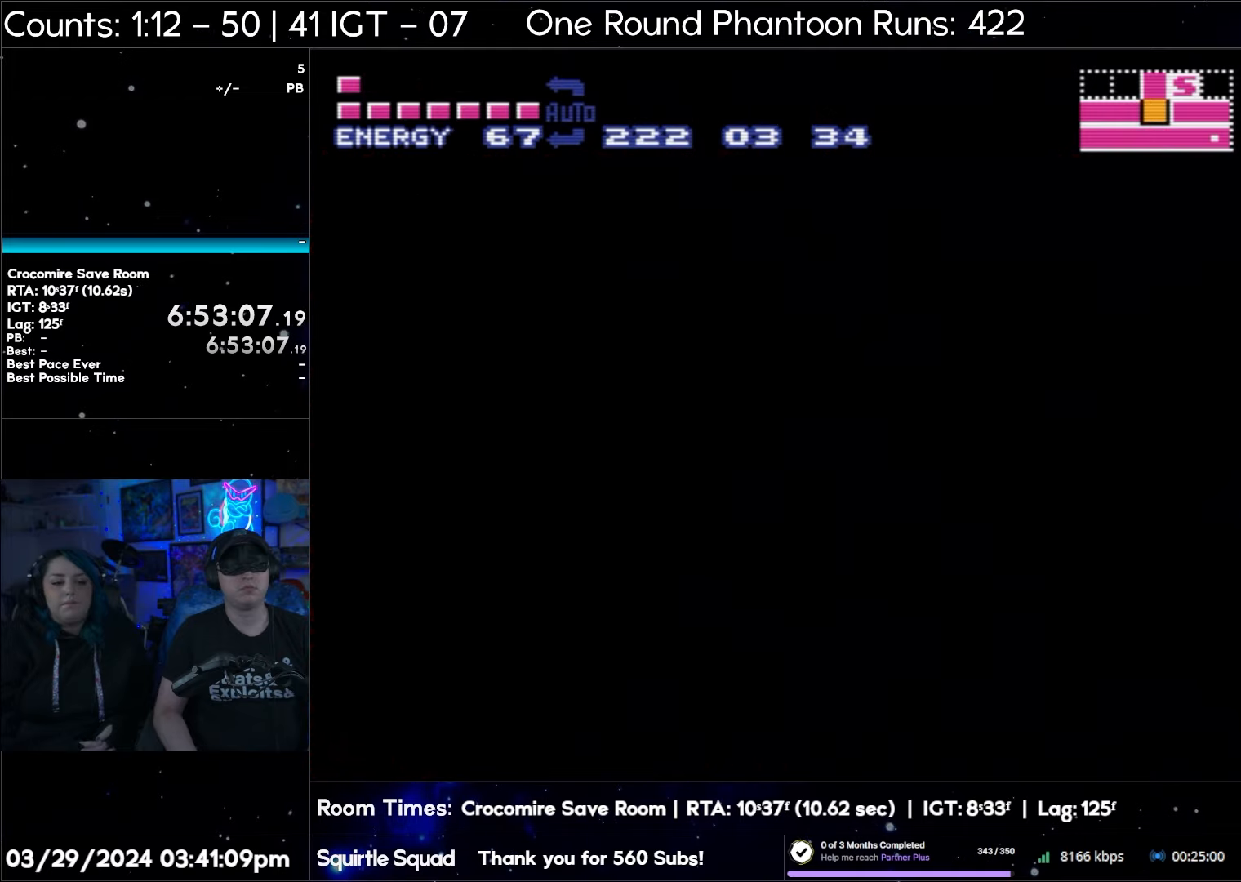
{"buttons": ["A", "DPAD_RIGHT"], "events": [[183, "A", "up"], [183, "DPAD_RIGHT", "up"], [200, "A", "down"], [200, "DPAD_RIGHT", "down"], [233, "DPAD_RIGHT", "up"], [350, "DPAD_RIGHT", "down"]]}
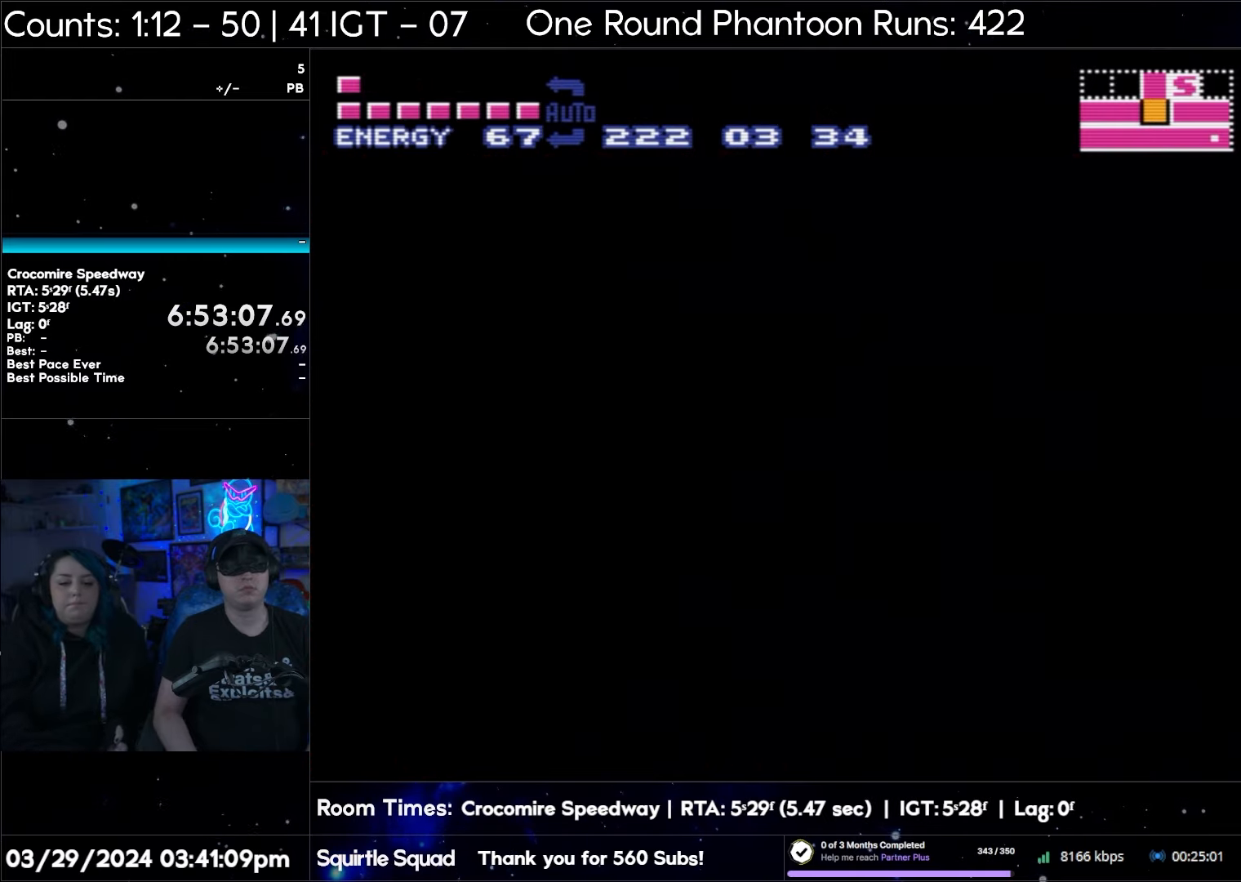
{"buttons": ["A", "Y", "DPAD_RIGHT"], "events": [[300, "Y", "down"], [383, "Y", "up"], [450, "Y", "down"]]}
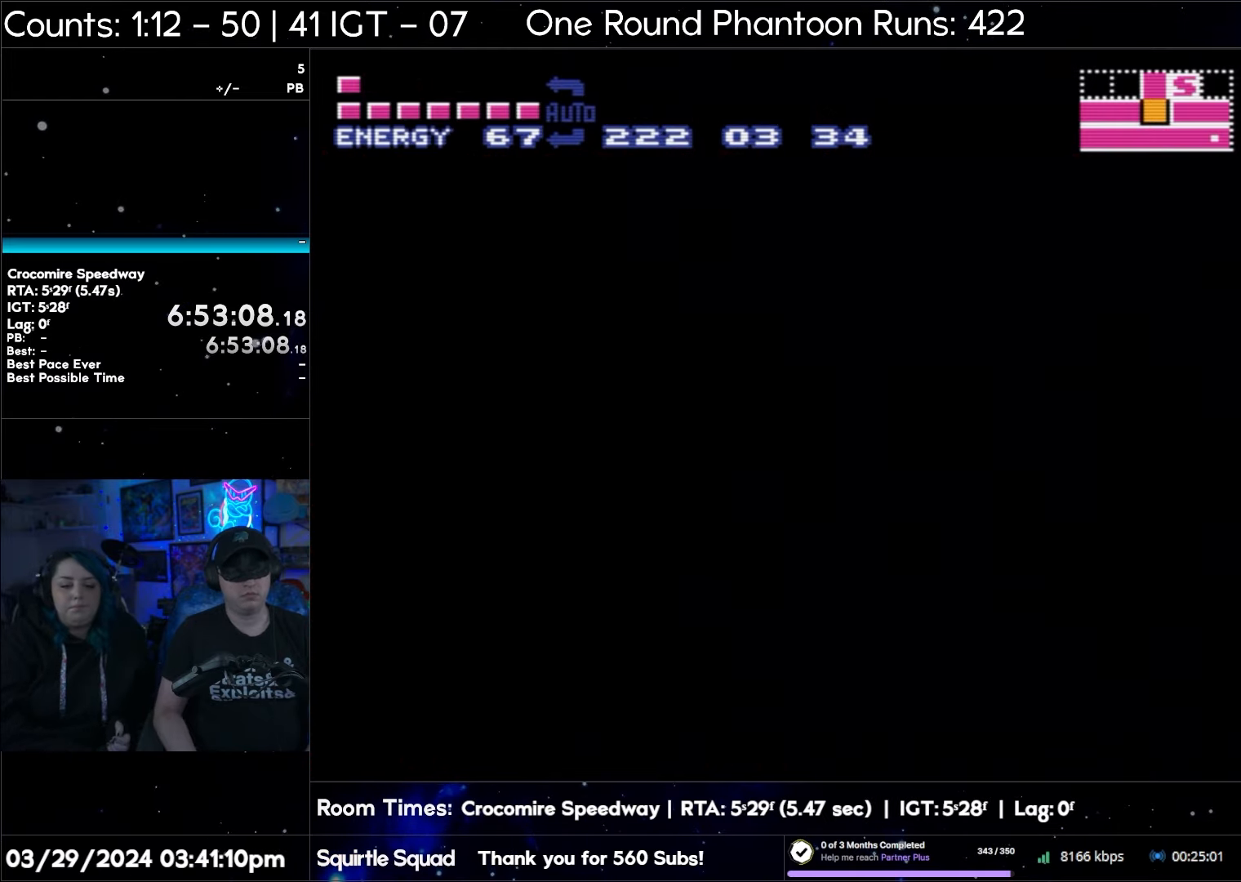
{"buttons": ["A", "DPAD_RIGHT"], "events": [[17, "Y", "up"]]}
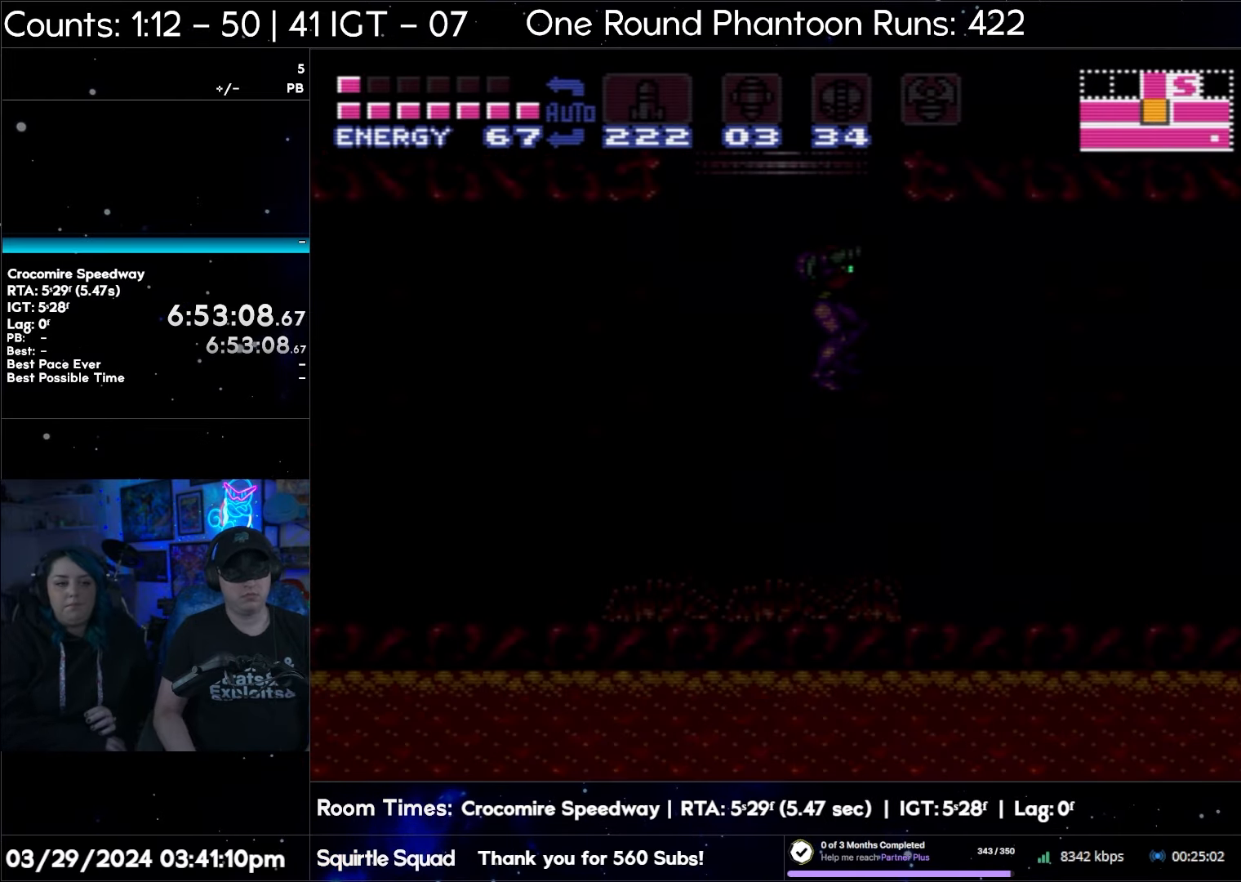
{"buttons": ["A", "DPAD_RIGHT"], "events": []}
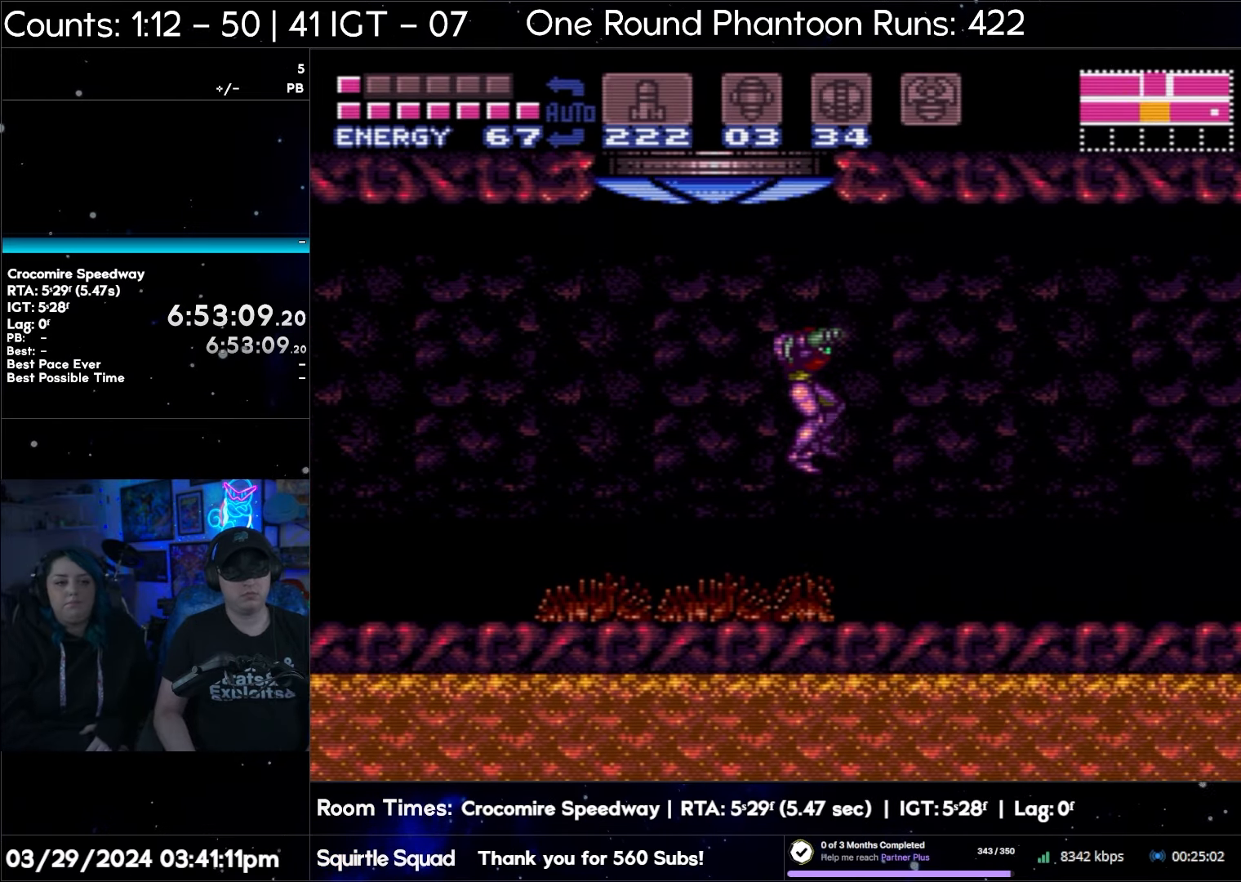
{"buttons": ["A", "DPAD_RIGHT"], "events": []}
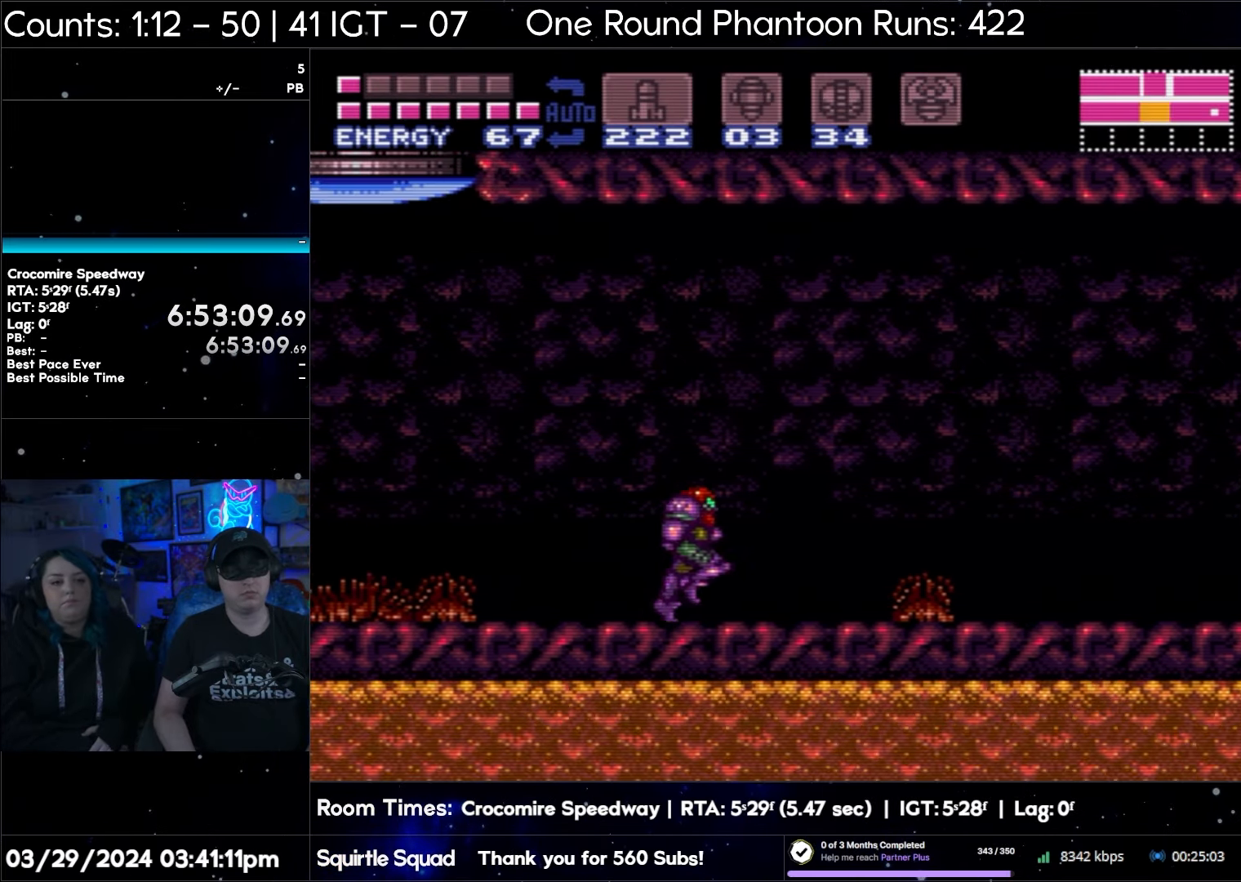
{"buttons": ["A", "DPAD_RIGHT"], "events": []}
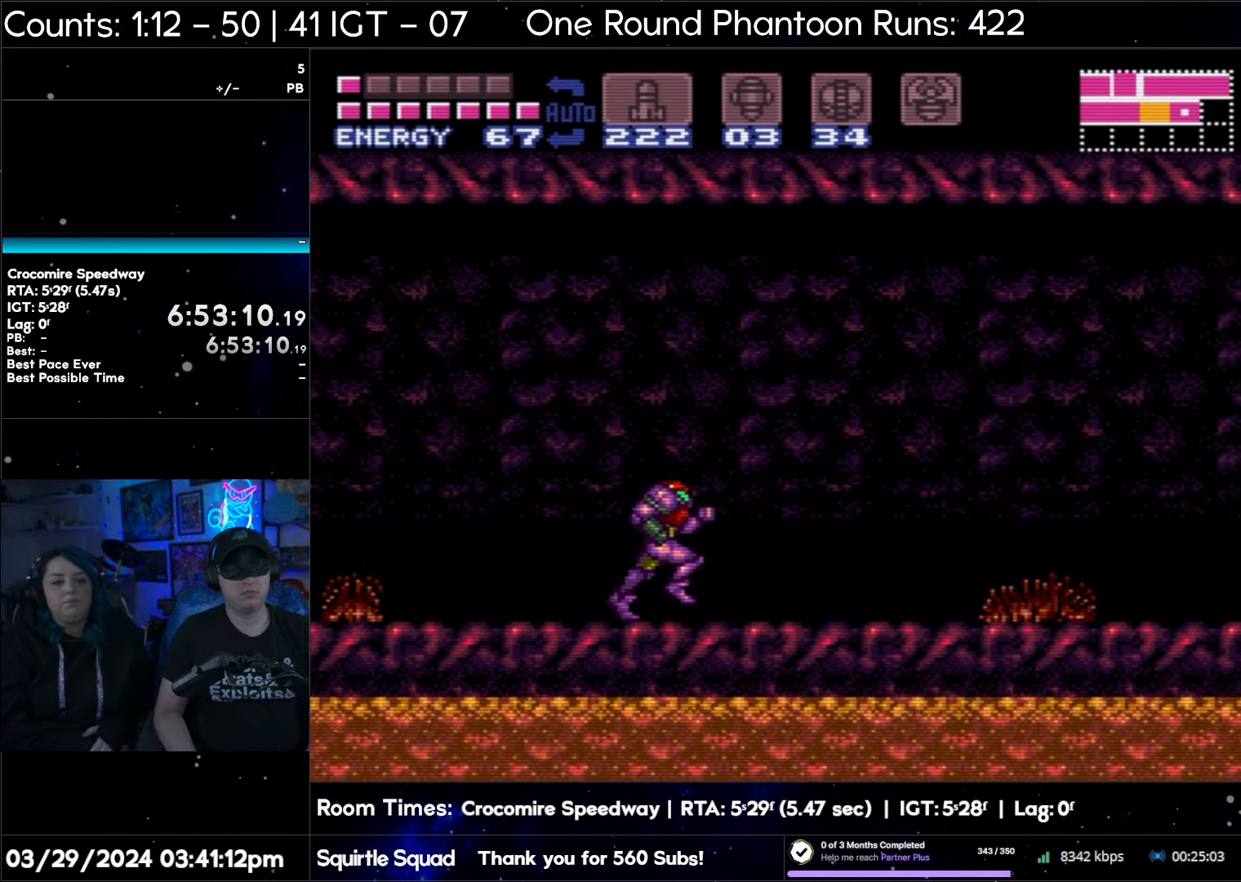
{"buttons": ["A", "DPAD_RIGHT"], "events": []}
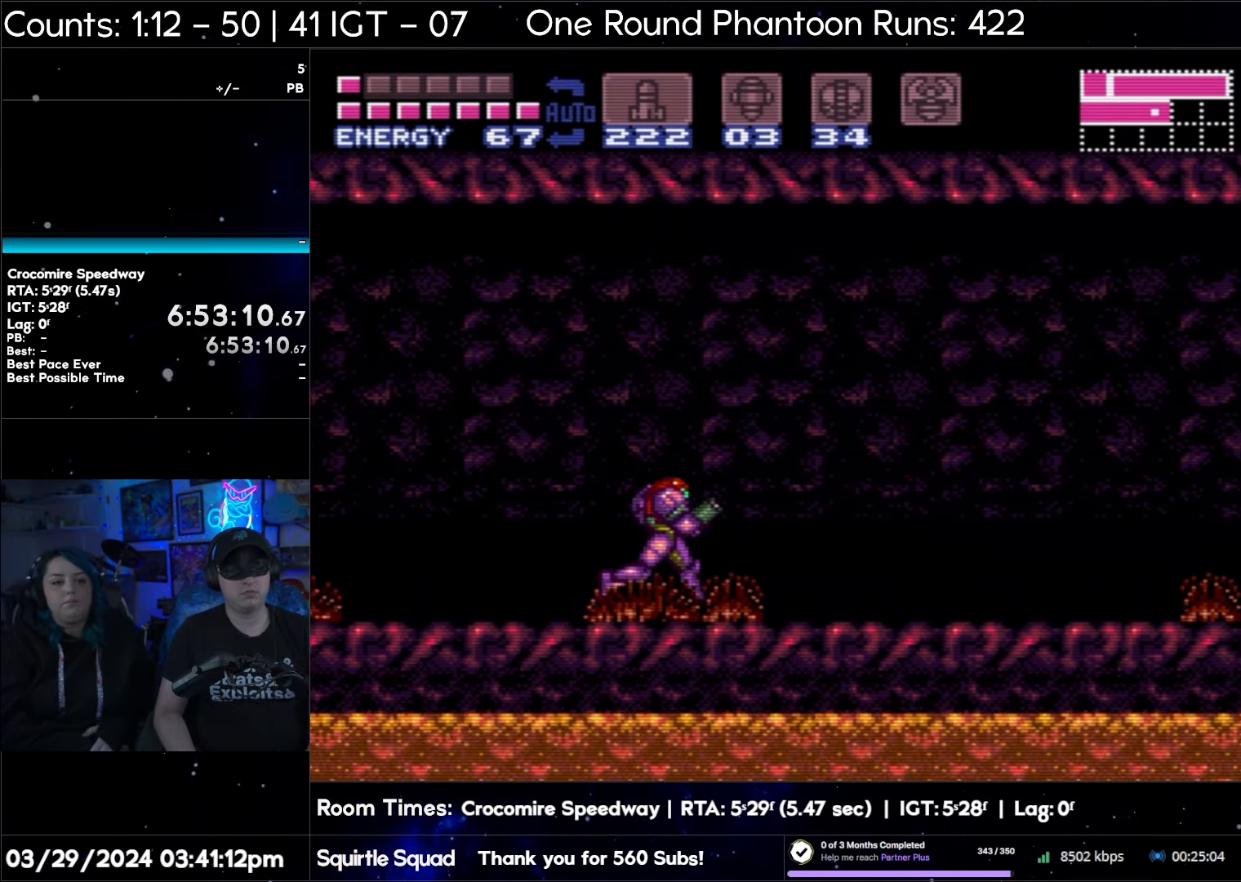
{"buttons": ["A", "B", "DPAD_RIGHT"], "events": [[300, "B", "down"]]}
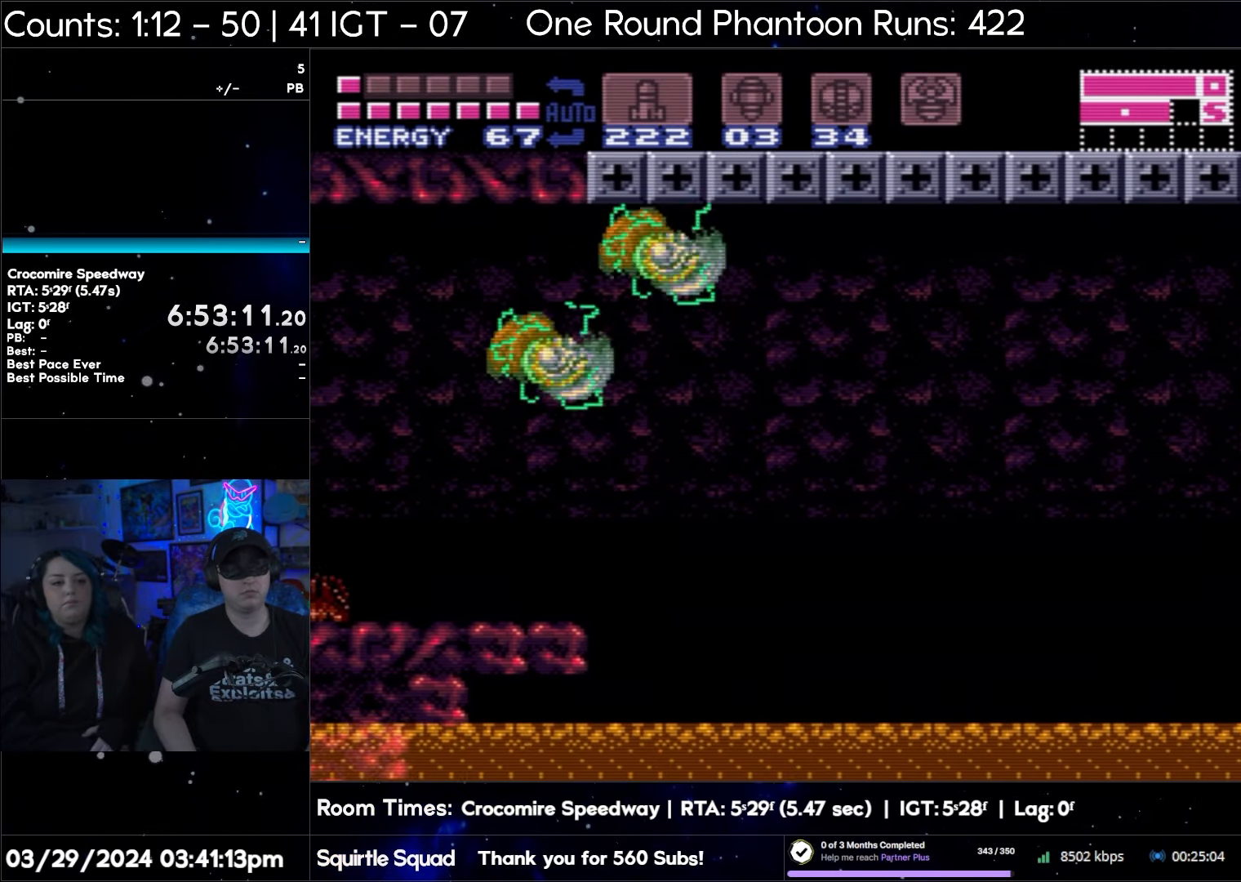
{"buttons": ["A", "B", "DPAD_RIGHT"], "events": [[233, "B", "up"], [417, "B", "down"]]}
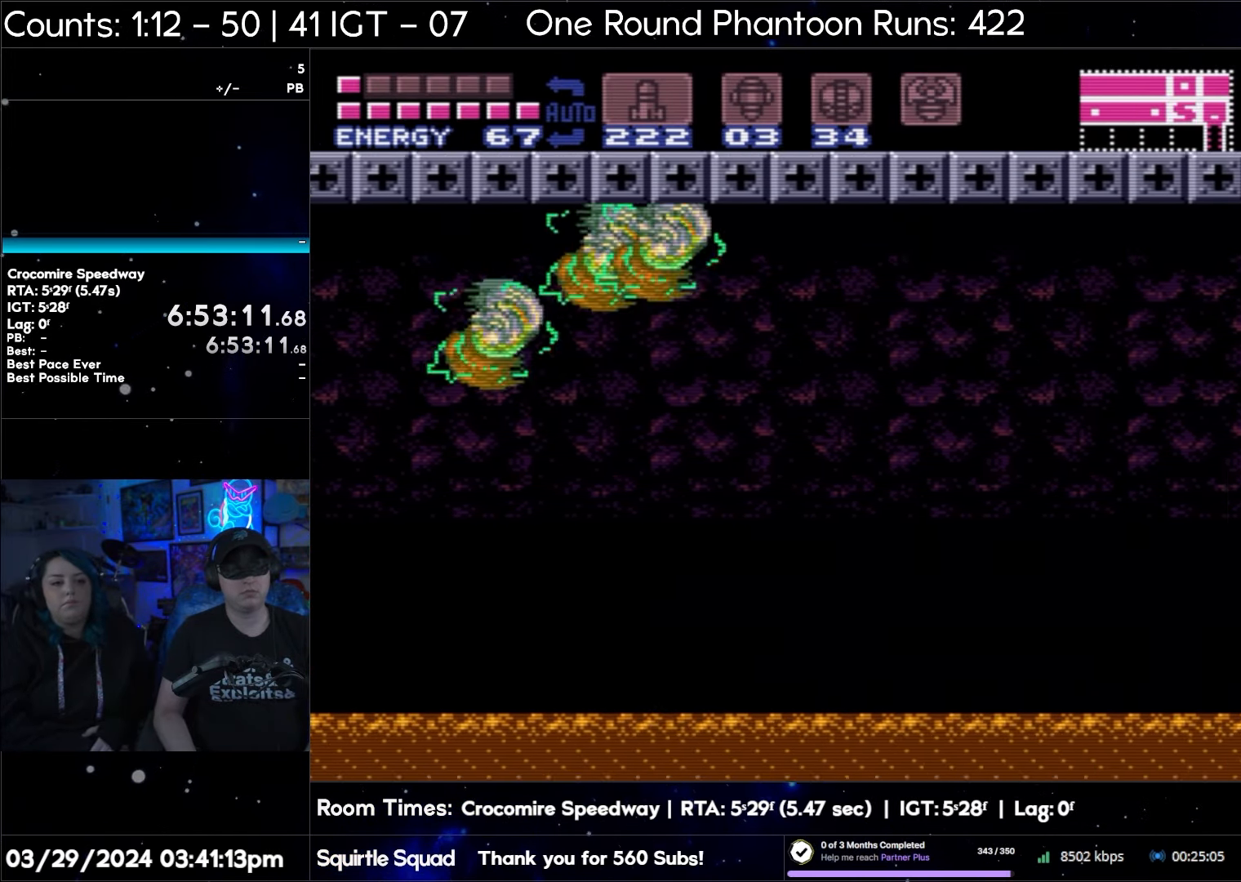
{"buttons": ["A", "B", "DPAD_RIGHT"], "events": [[183, "B", "up"], [300, "B", "down"]]}
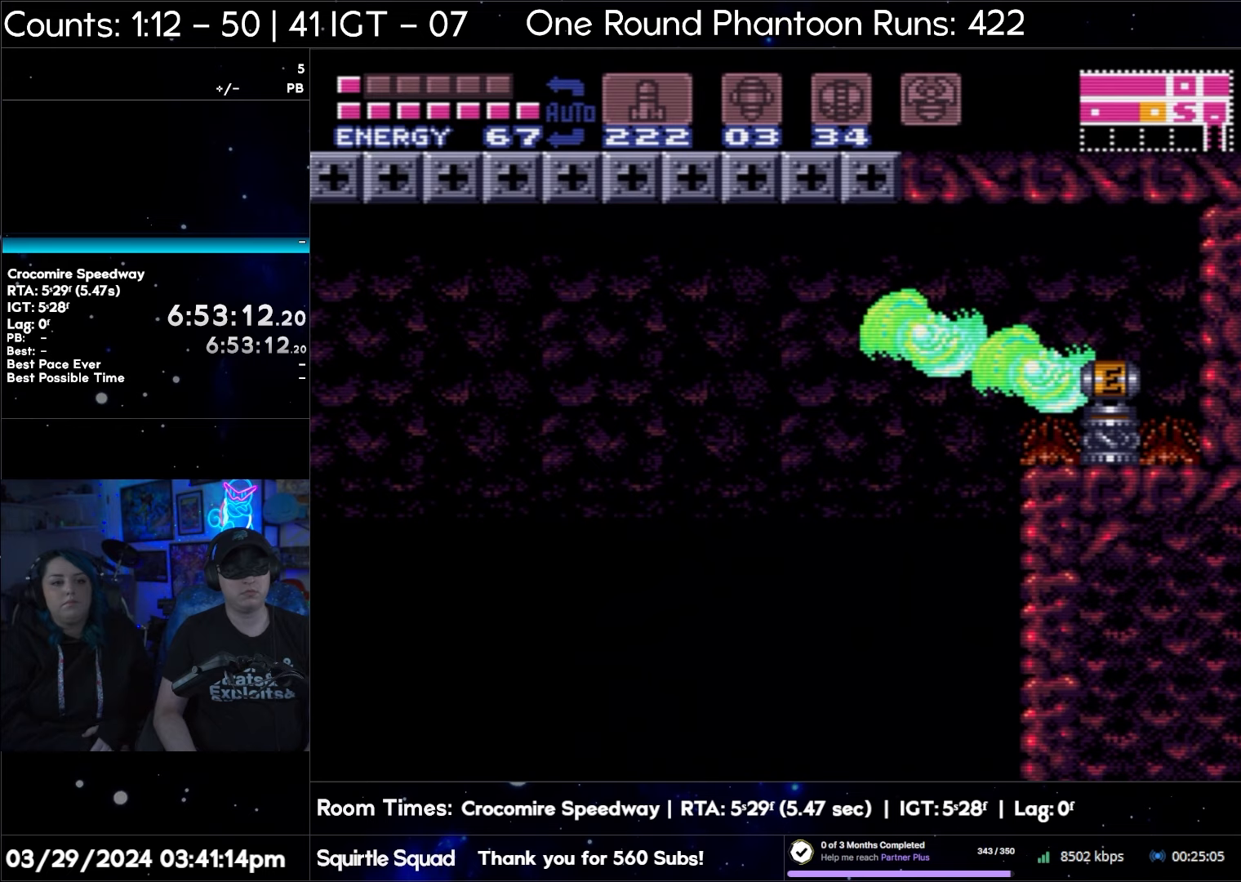
{"buttons": [], "events": [[83, "A", "up"], [83, "B", "up"], [83, "DPAD_RIGHT", "up"]]}